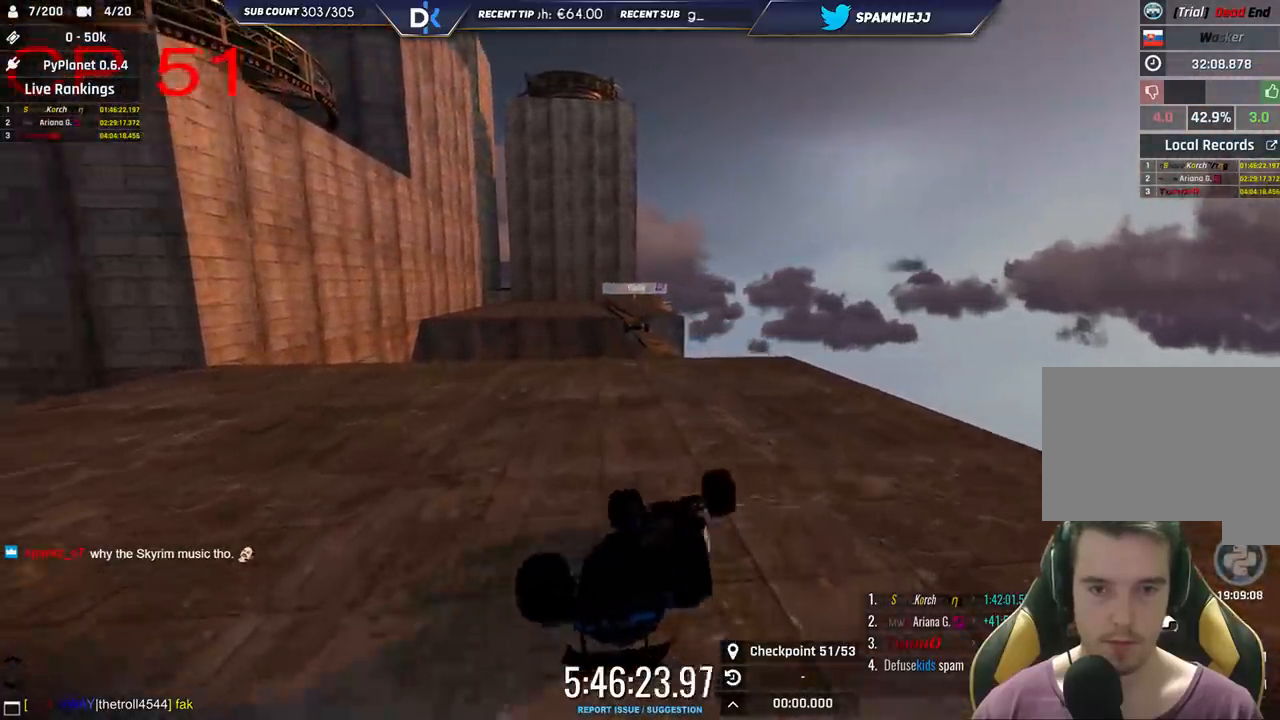
Gameplay with keyboard; each line is a JSON object with the keys held at the frame after it. "events" lists presses ("down") and releases ("up") of "down", "left", "right" and "up" between this image and that frame as [ms after this image, input, new state], when the widget could be followed in between. No other keys are recorded. Mouse input is not recorded.
{"keys": ["right", "up"], "events": [[216, "right", "down"], [383, "up", "down"]]}
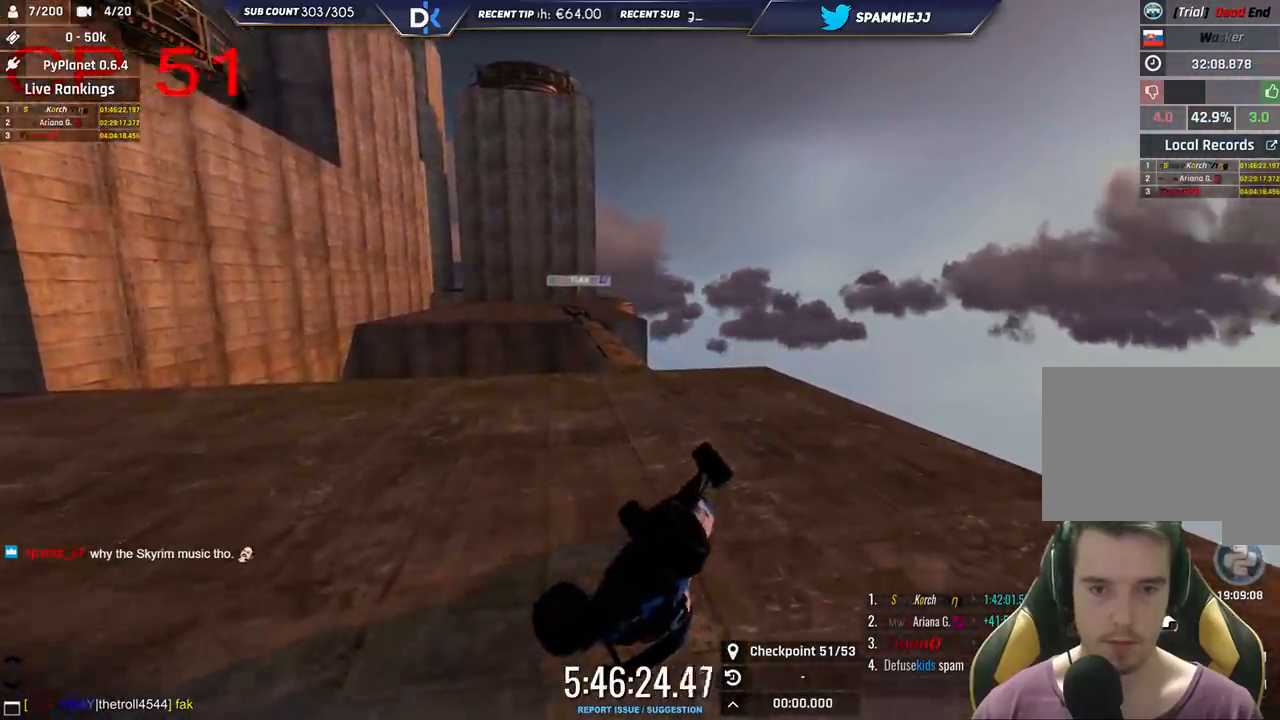
{"keys": [], "events": [[350, "right", "up"], [400, "up", "up"]]}
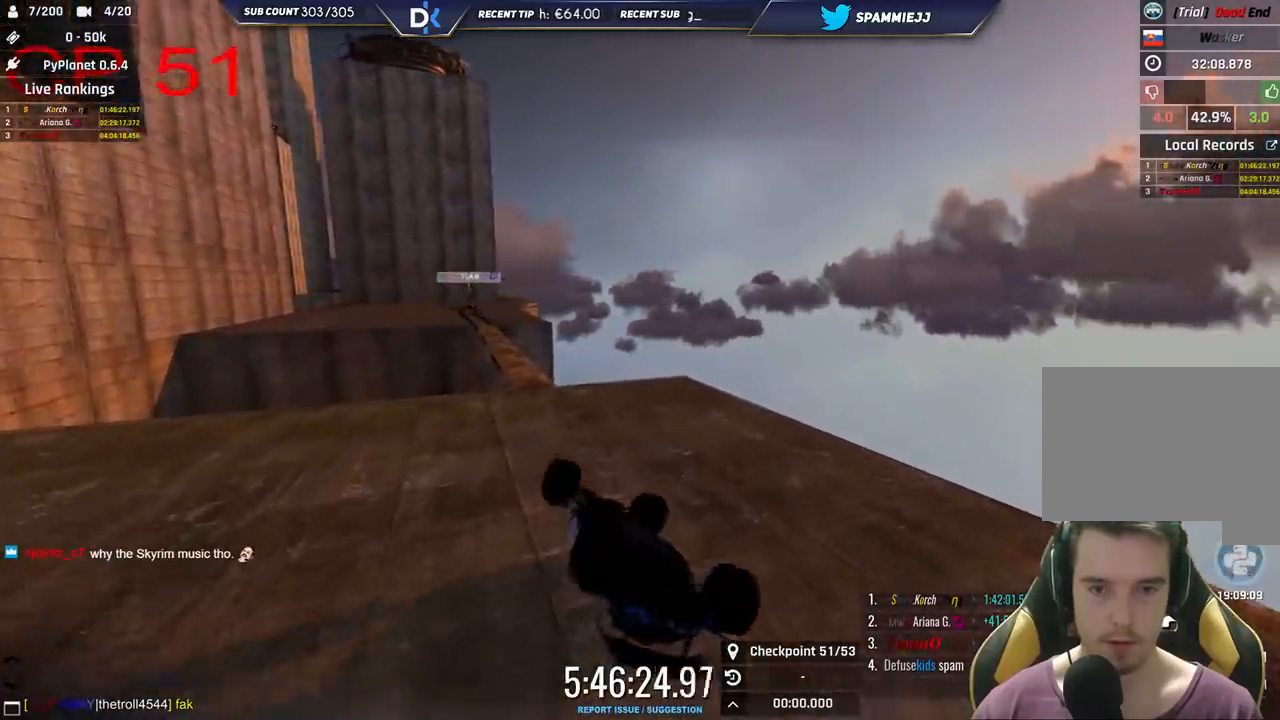
{"keys": ["left"], "events": [[466, "left", "down"]]}
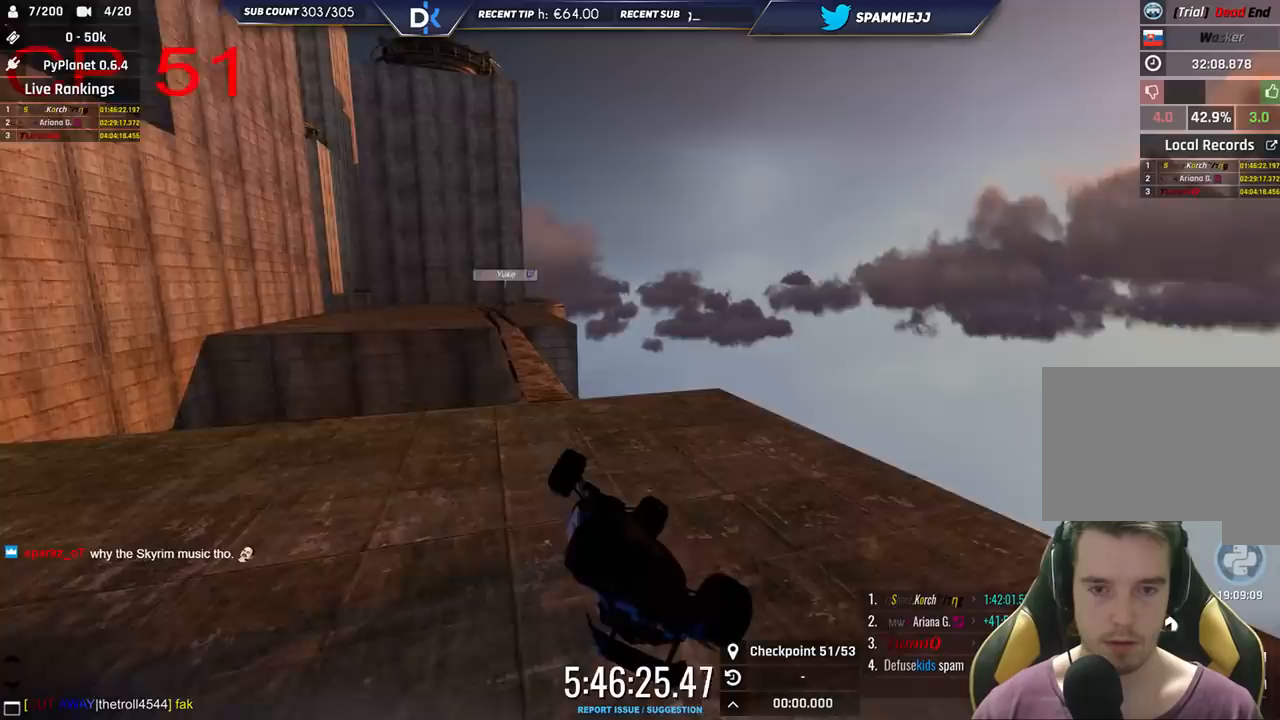
{"keys": ["right"], "events": [[50, "up", "down"], [300, "left", "up"], [333, "up", "up"], [416, "right", "down"]]}
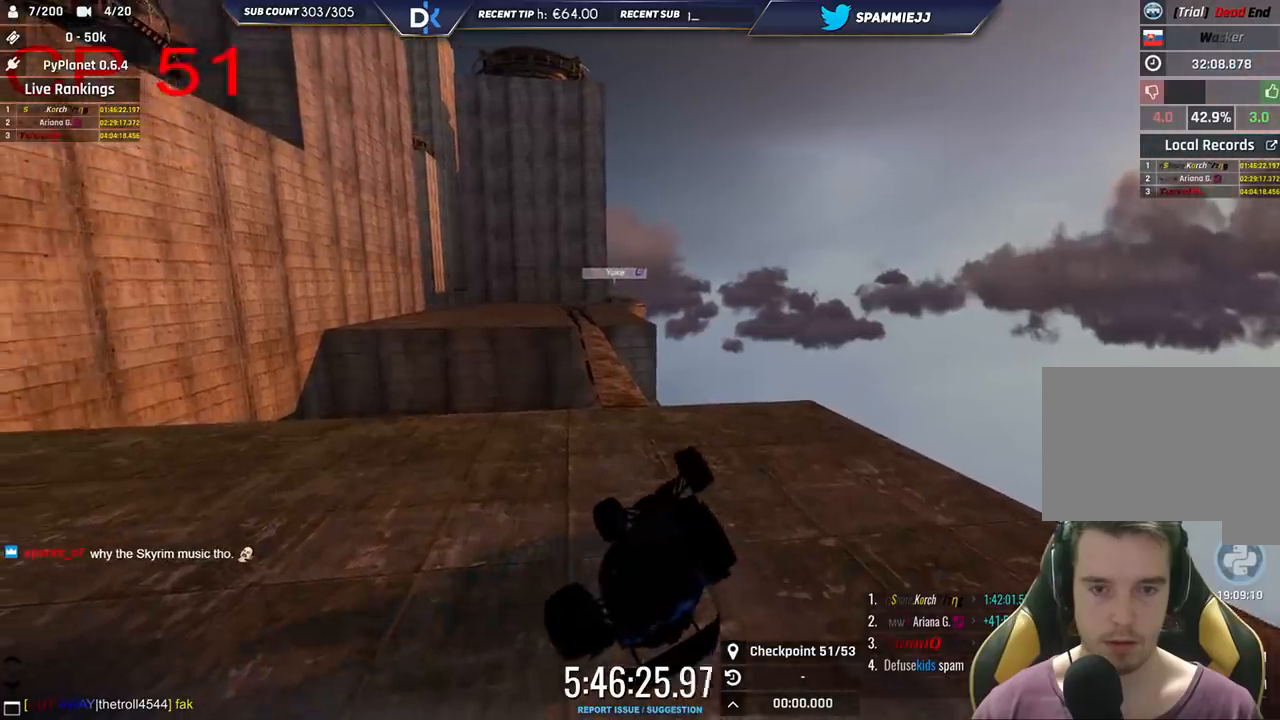
{"keys": ["right", "up"], "events": [[100, "up", "down"]]}
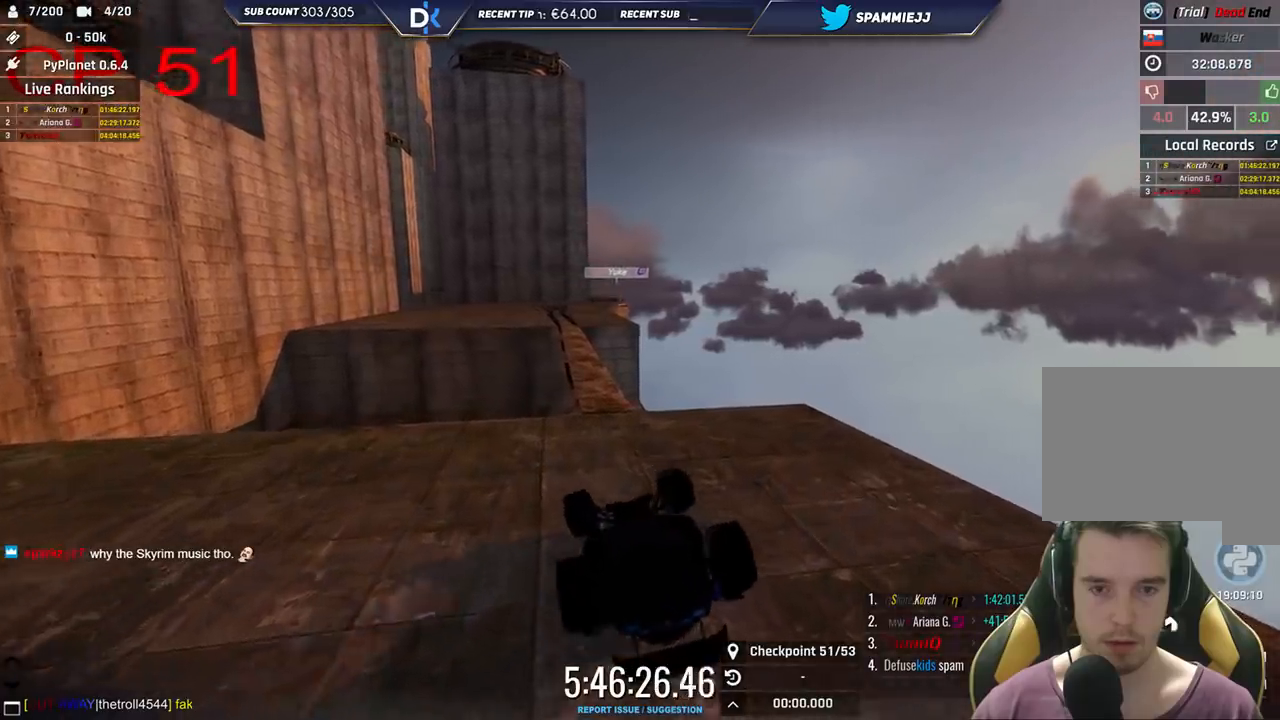
{"keys": ["up"], "events": [[100, "right", "up"], [216, "up", "up"], [383, "up", "down"]]}
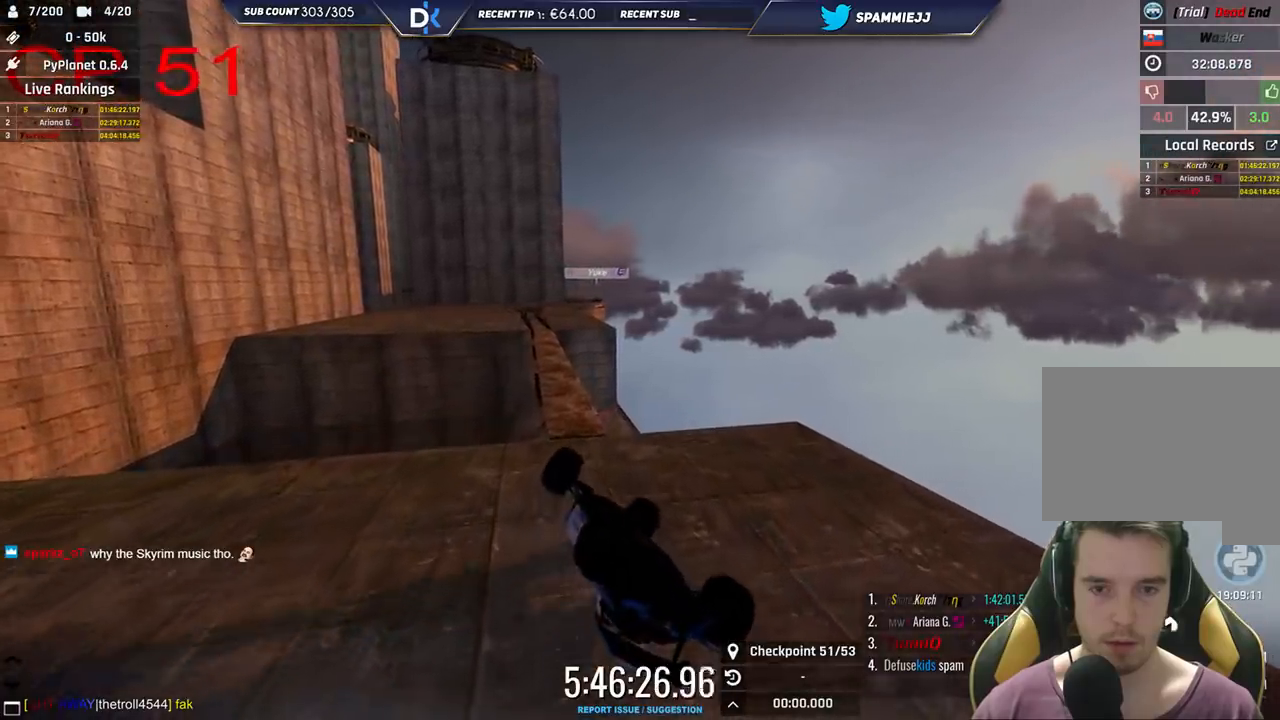
{"keys": [], "events": [[50, "left", "down"], [333, "left", "up"], [383, "up", "up"]]}
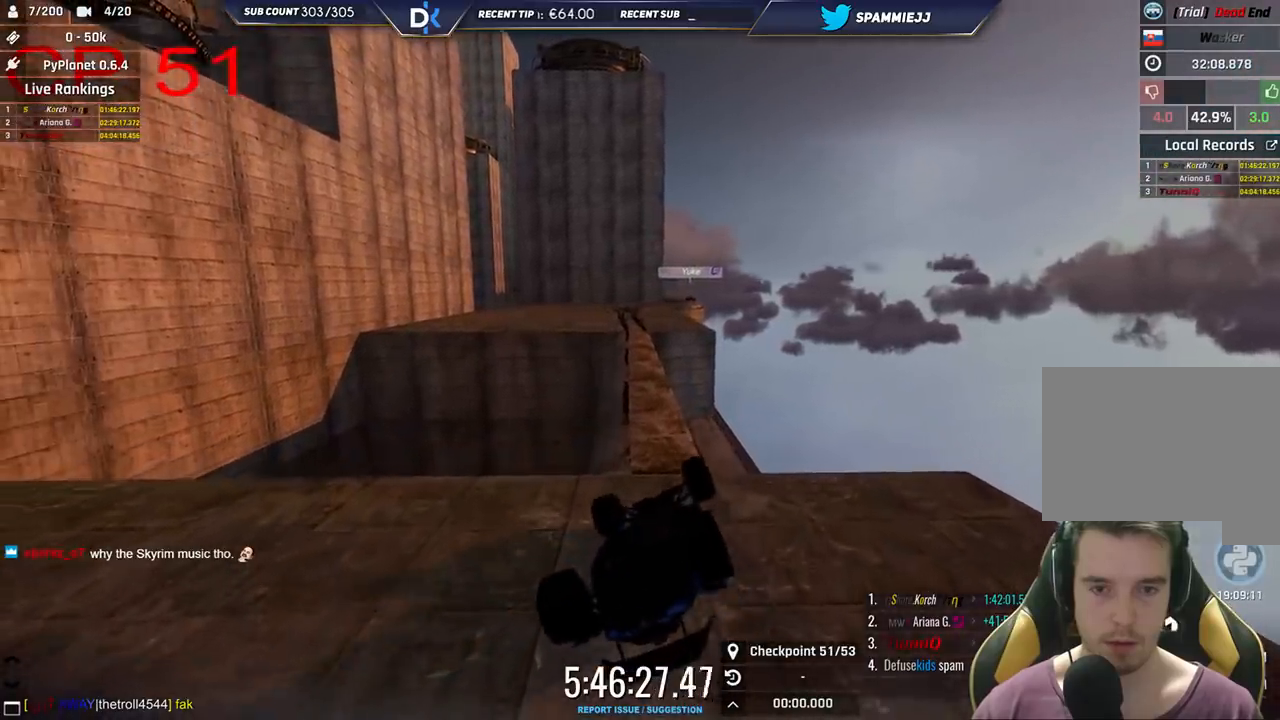
{"keys": ["right", "up"], "events": [[300, "up", "down"], [316, "right", "down"]]}
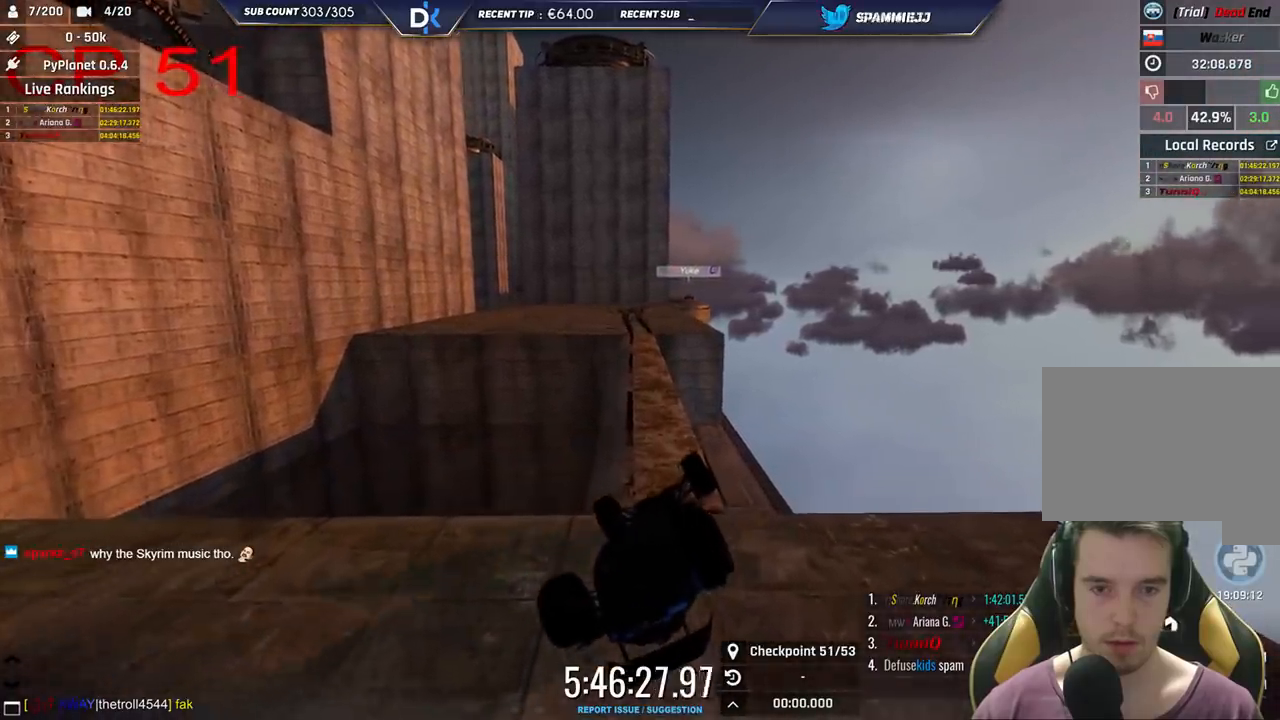
{"keys": [], "events": [[200, "right", "up"], [216, "up", "up"]]}
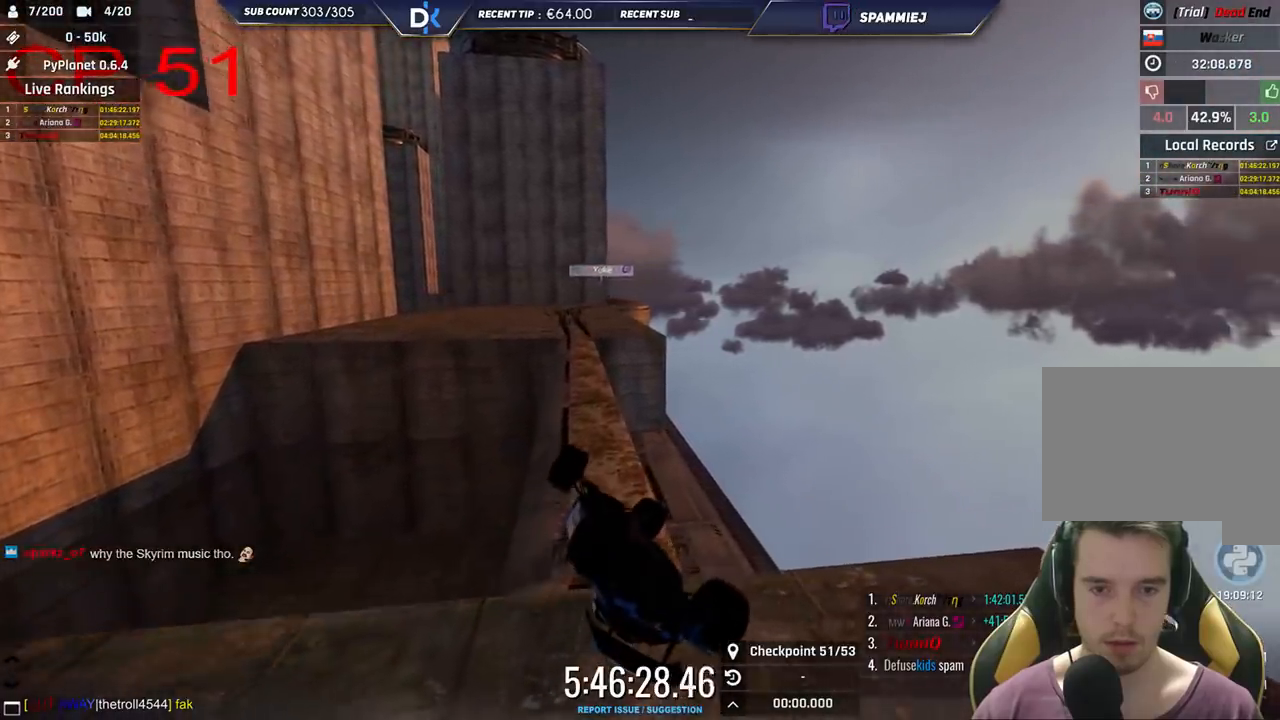
{"keys": ["left", "up"], "events": [[100, "left", "down"], [183, "up", "down"]]}
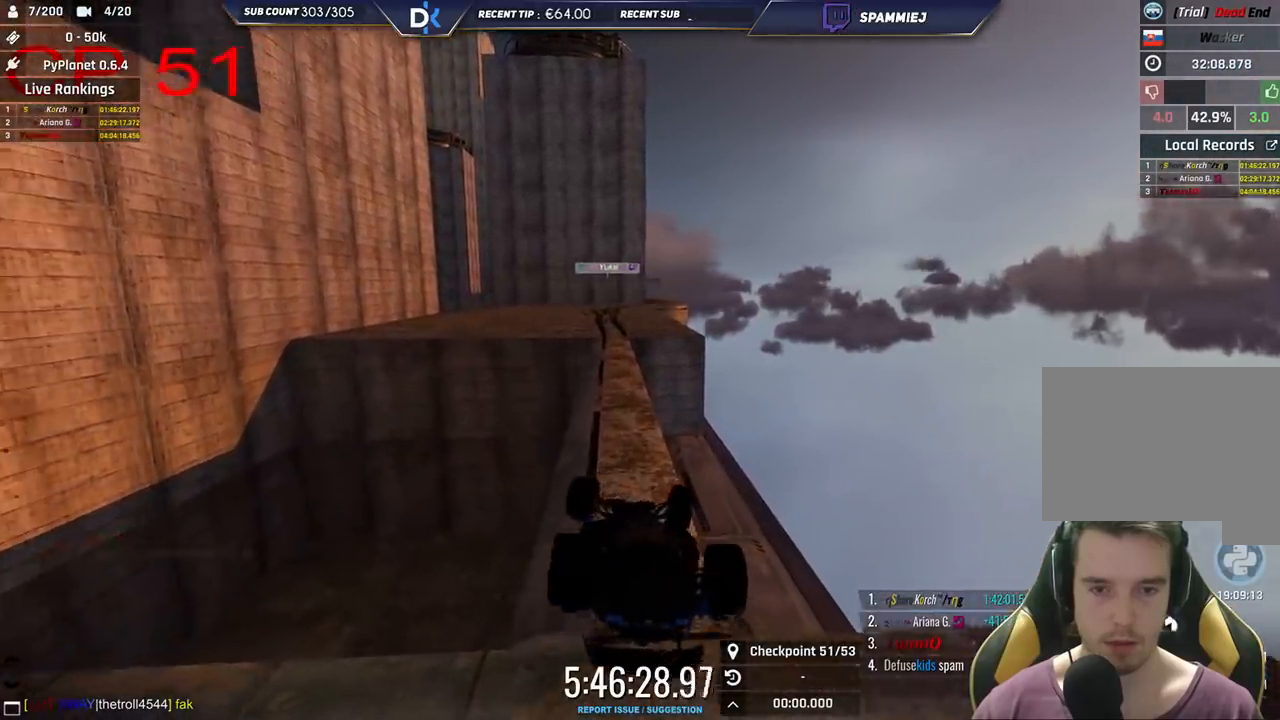
{"keys": ["right", "up"], "events": [[33, "left", "up"], [100, "up", "up"], [500, "right", "down"], [500, "up", "down"]]}
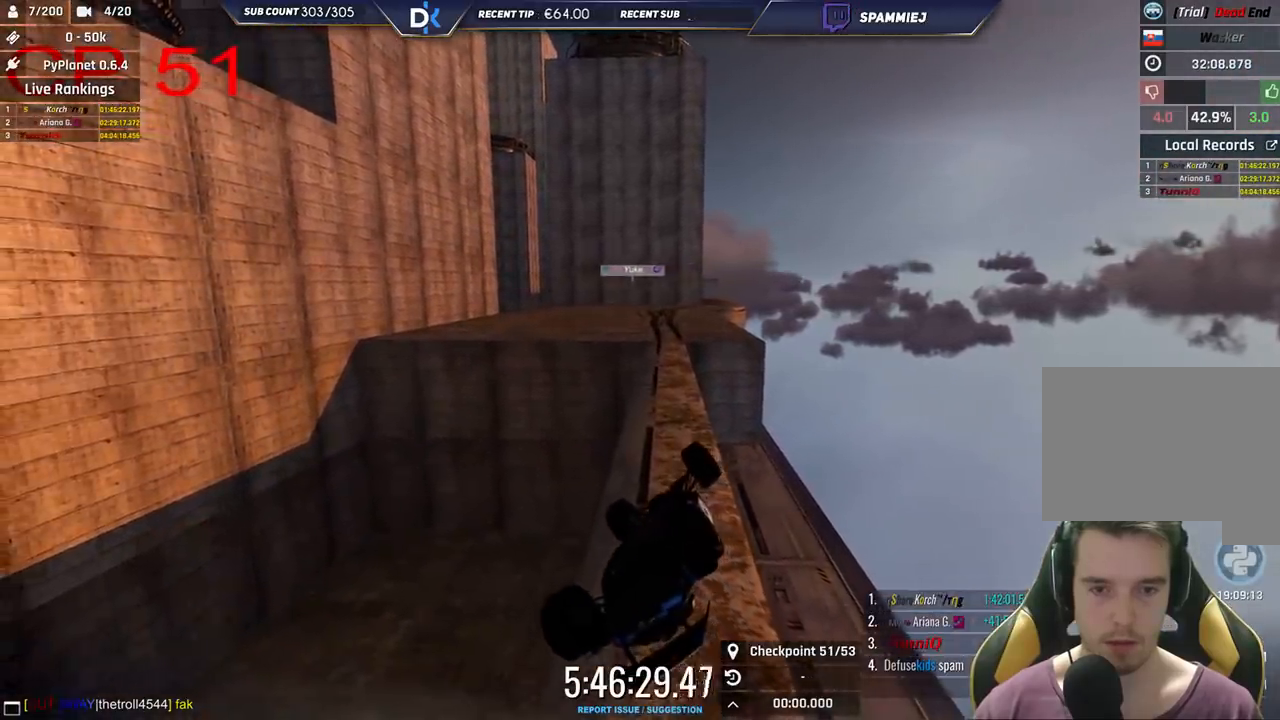
{"keys": [], "events": [[383, "right", "up"], [450, "up", "up"]]}
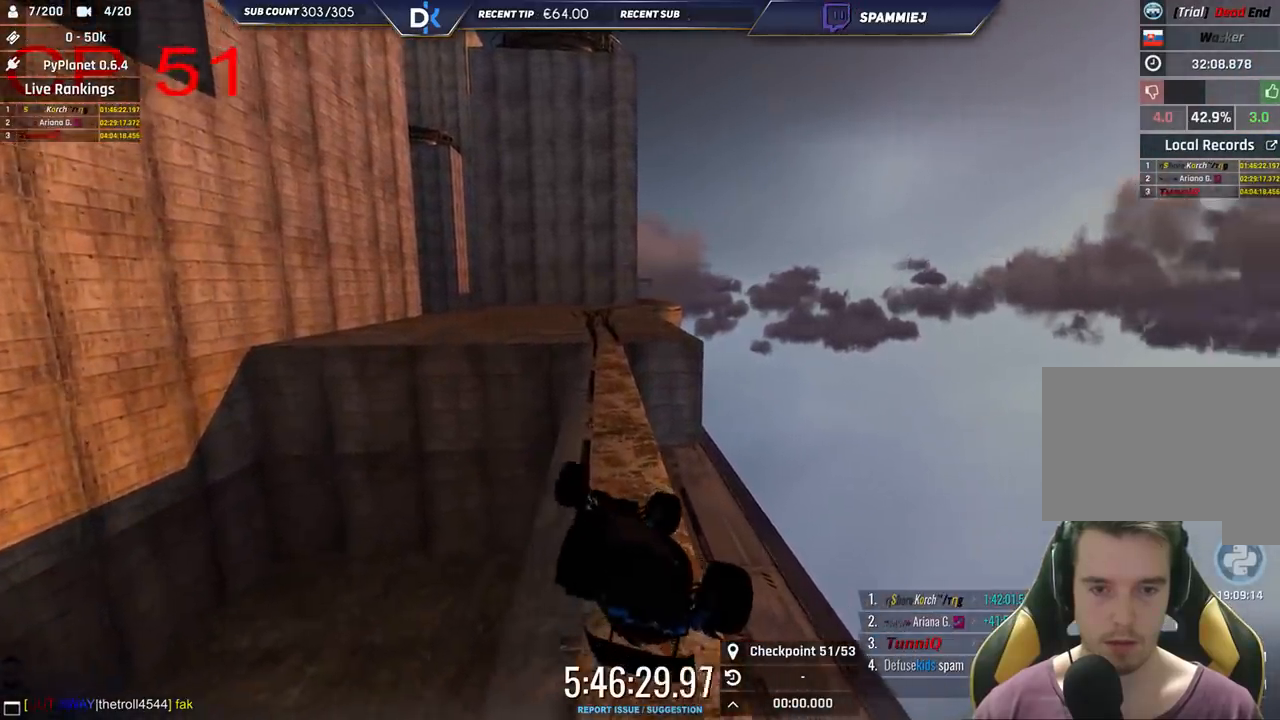
{"keys": ["left", "up"], "events": [[216, "left", "down"], [216, "up", "down"]]}
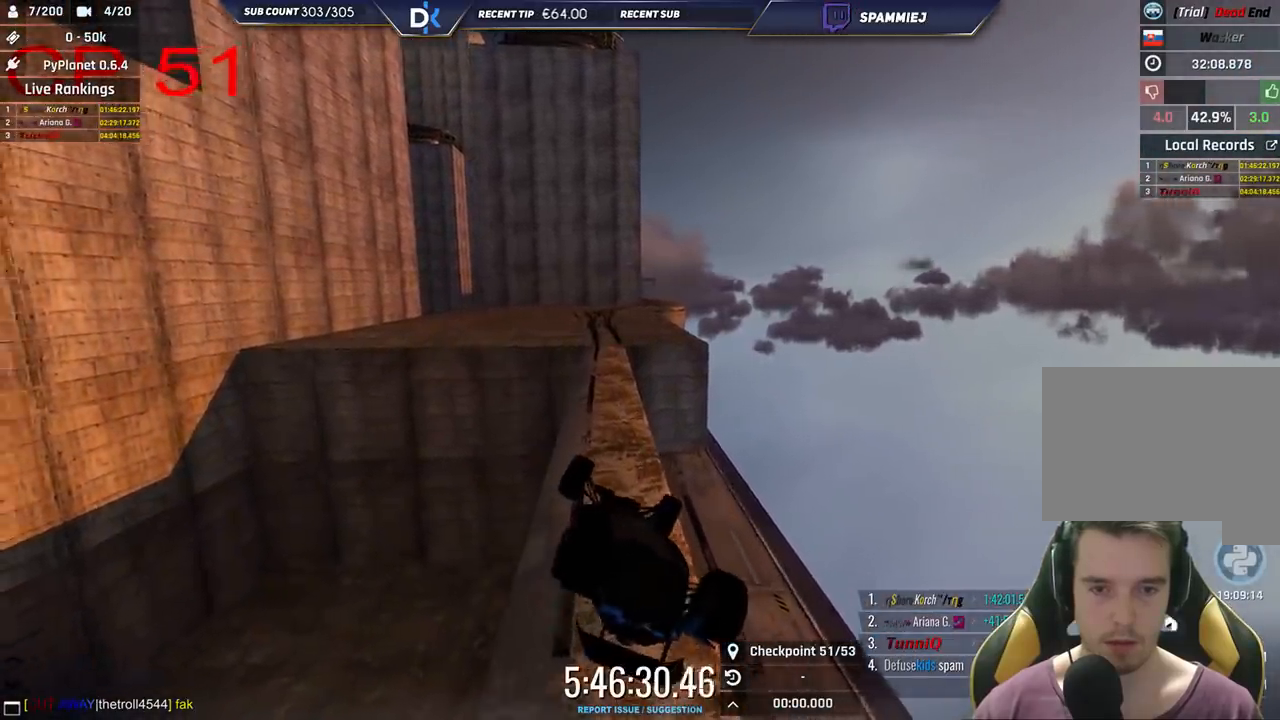
{"keys": [], "events": [[166, "left", "up"], [216, "up", "up"]]}
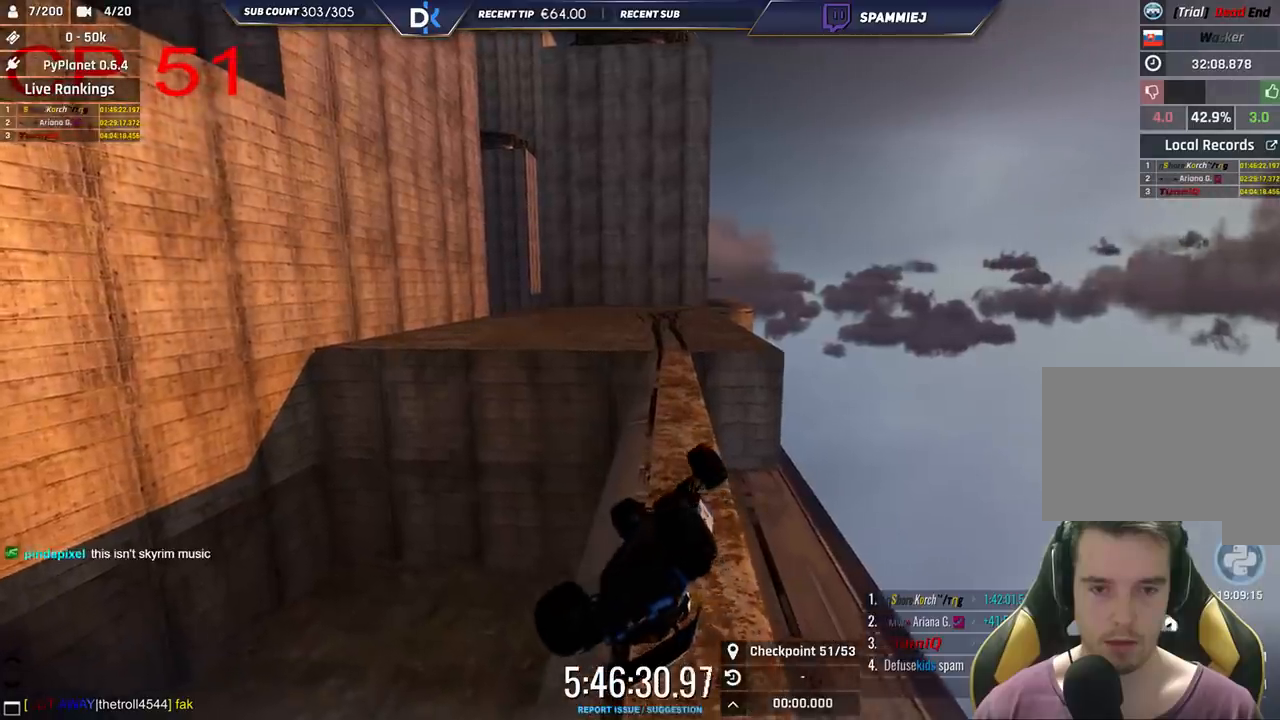
{"keys": ["right", "up"], "events": [[150, "right", "down"], [166, "up", "down"]]}
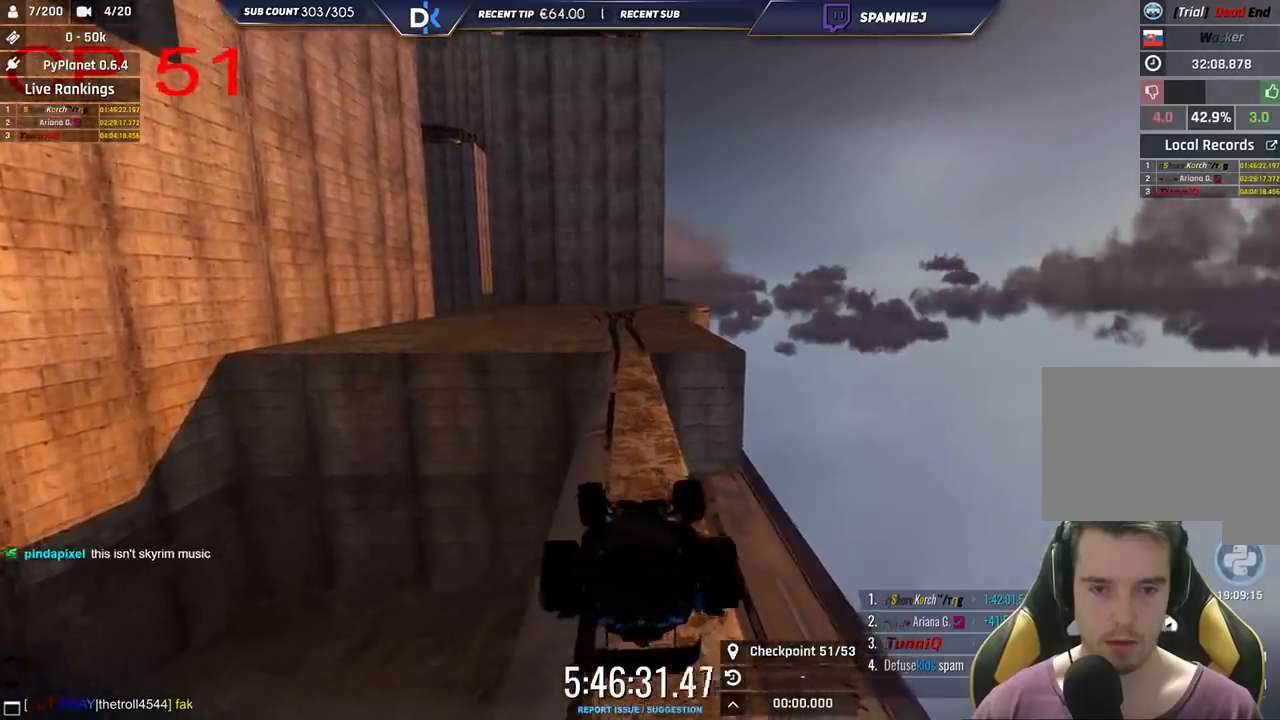
{"keys": [], "events": [[100, "right", "up"], [133, "up", "up"]]}
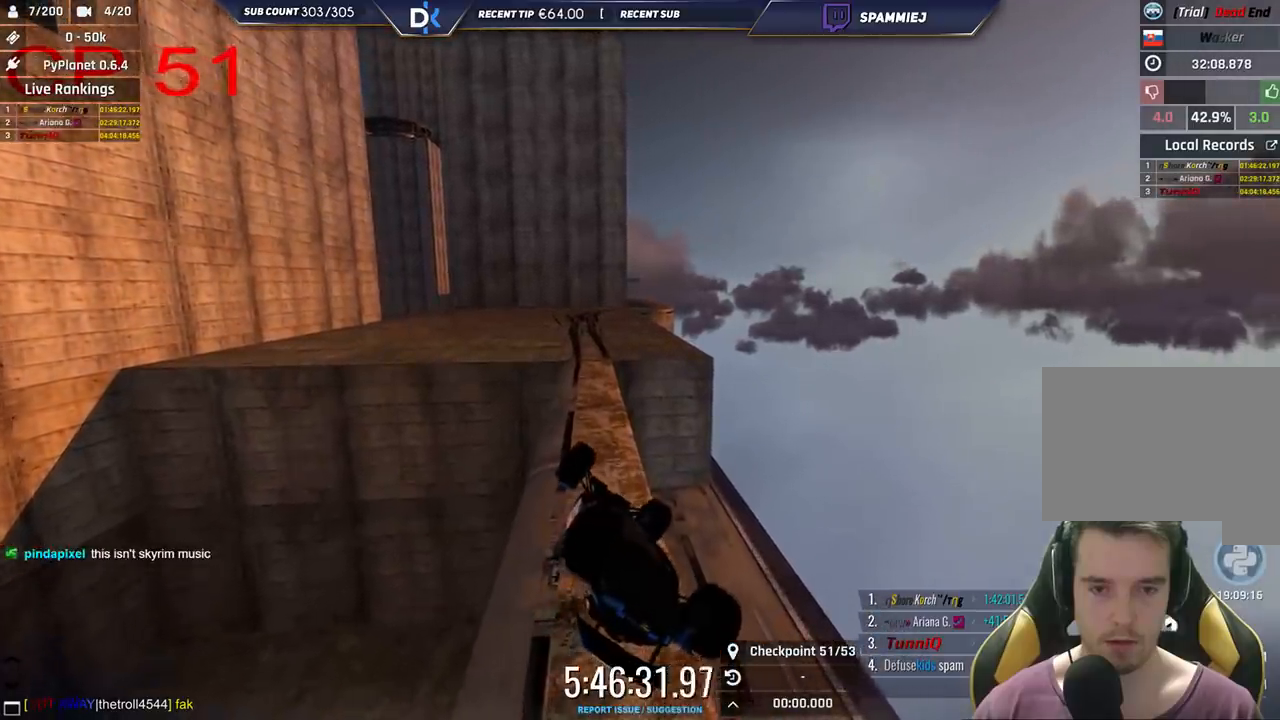
{"keys": [], "events": [[16, "up", "down"], [66, "left", "down"], [416, "left", "up"], [450, "up", "up"]]}
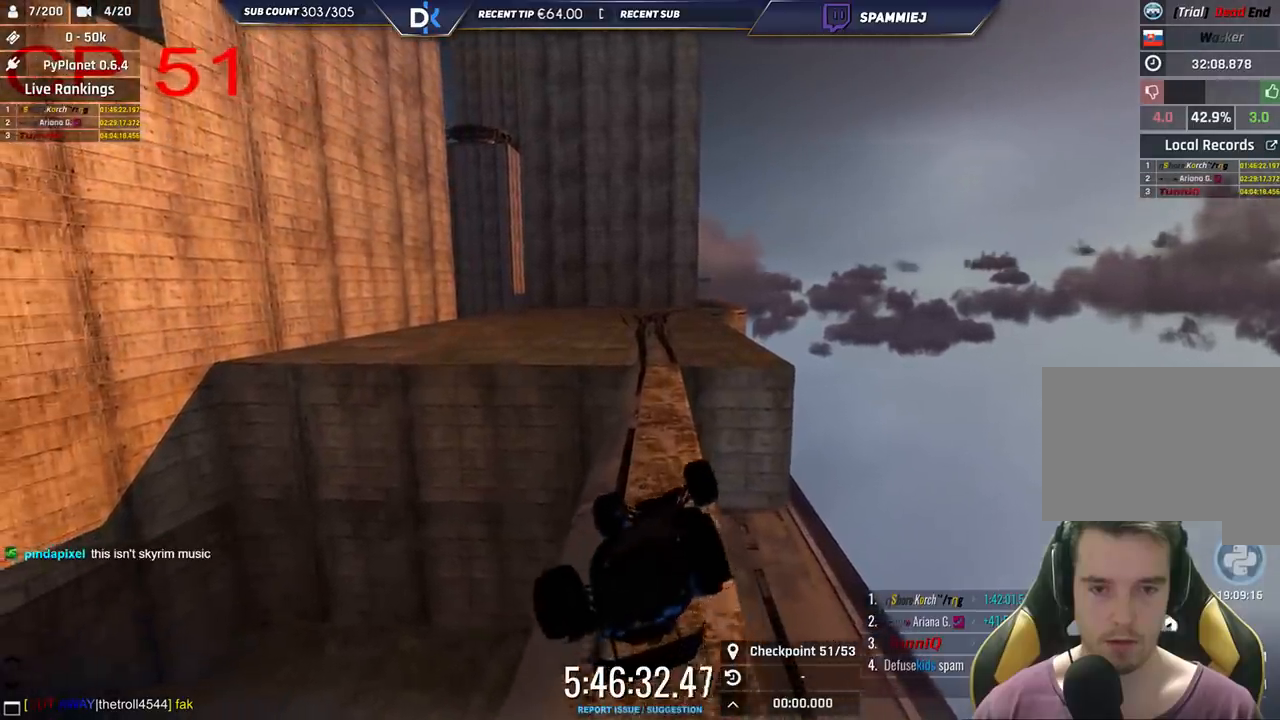
{"keys": ["right", "up"], "events": [[333, "right", "down"], [433, "up", "down"]]}
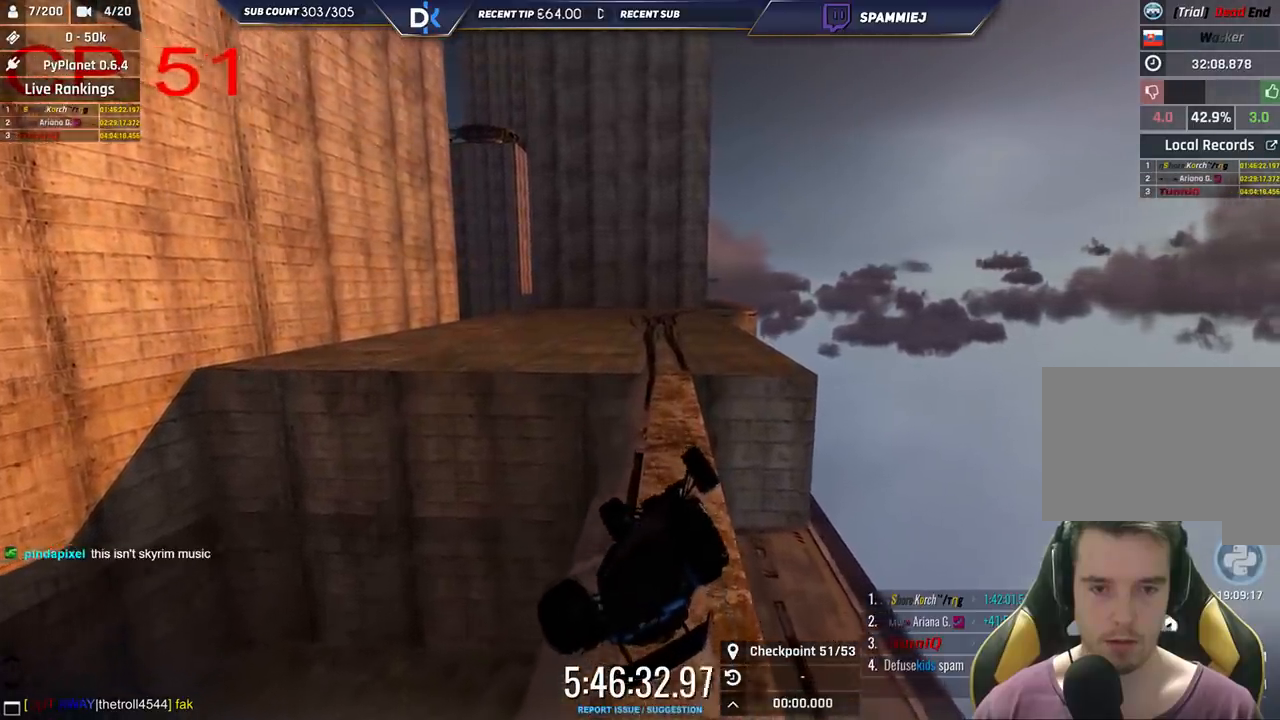
{"keys": [], "events": [[250, "right", "up"], [316, "up", "up"]]}
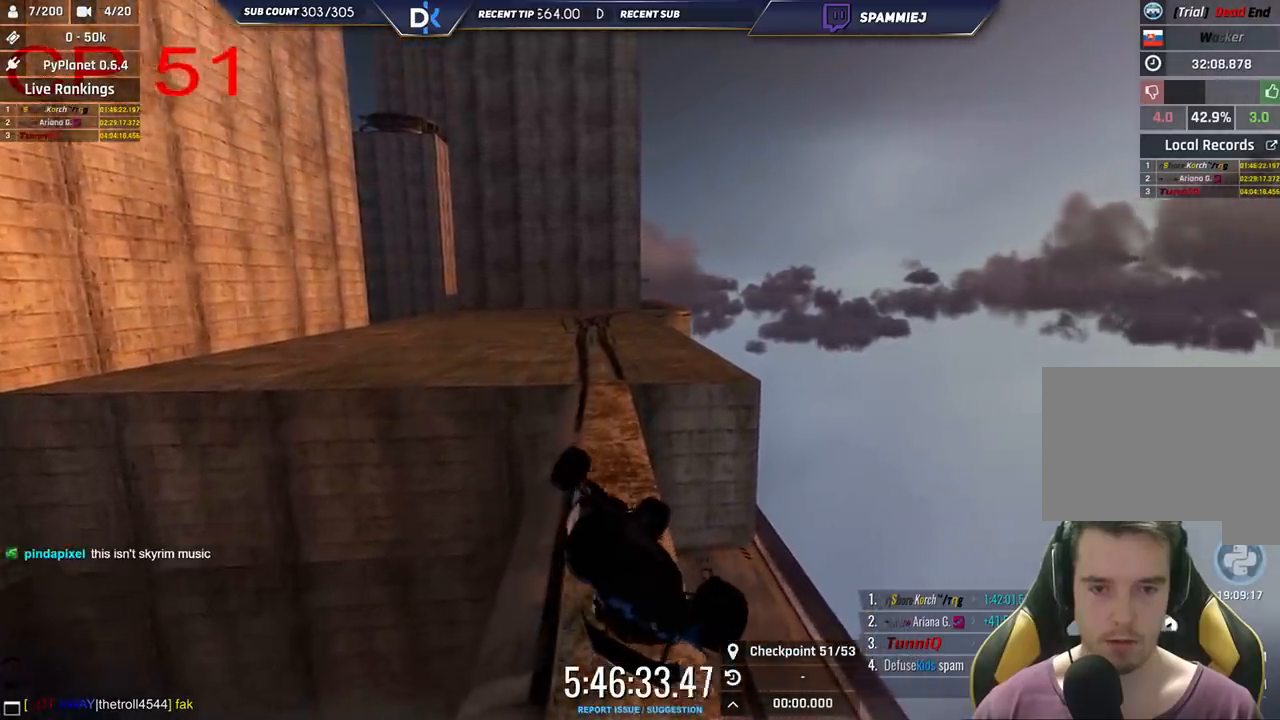
{"keys": ["left", "up"], "events": [[233, "left", "down"], [300, "up", "down"]]}
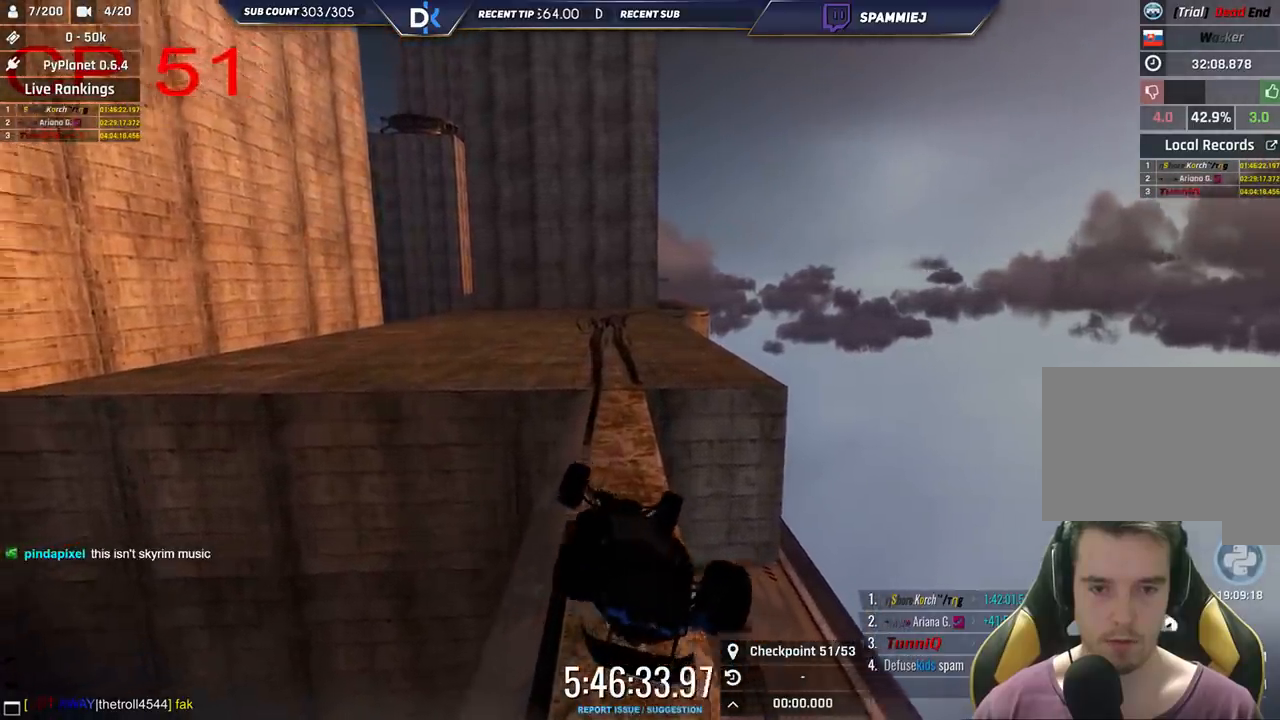
{"keys": [], "events": [[150, "left", "up"], [200, "up", "up"]]}
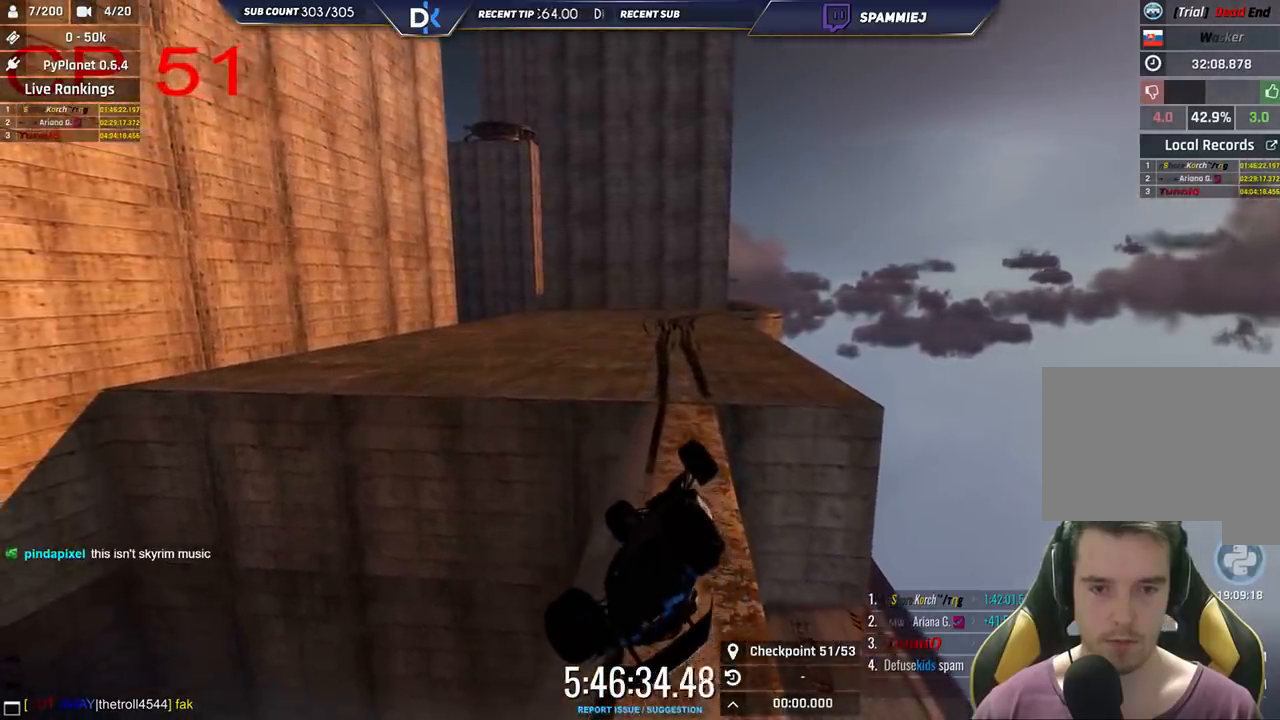
{"keys": ["right", "up"], "events": [[133, "right", "down"], [133, "up", "down"]]}
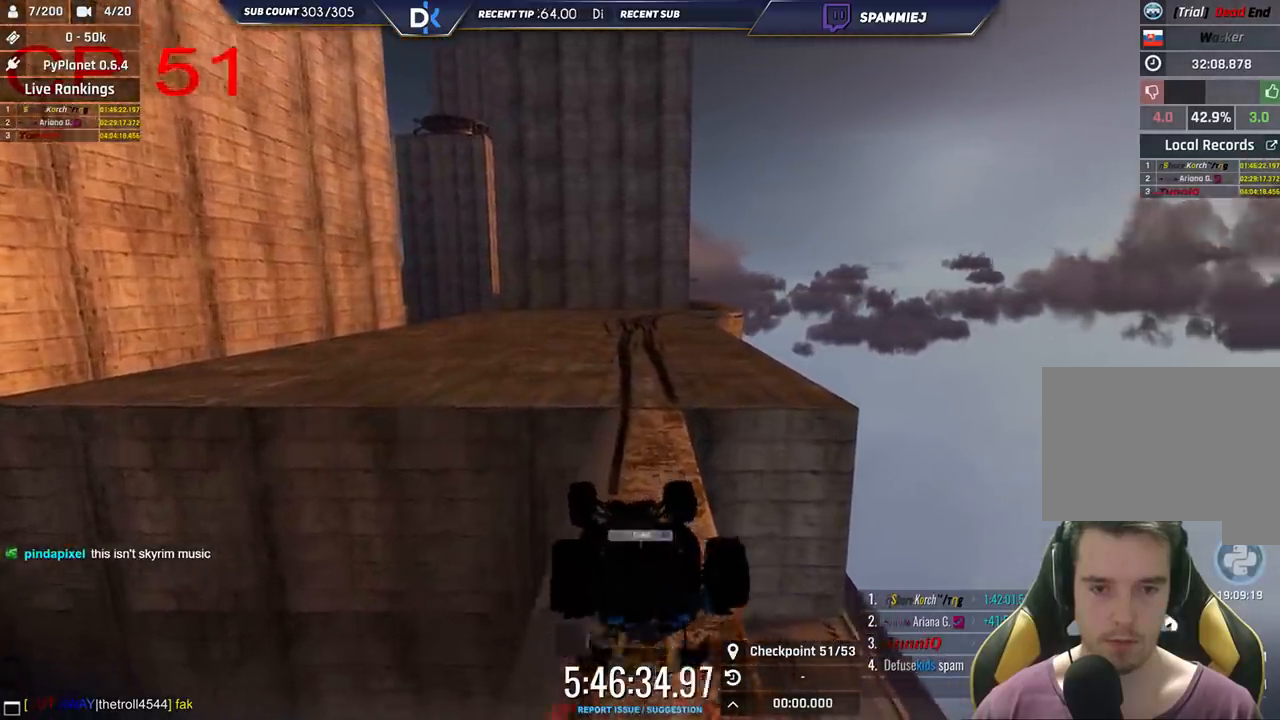
{"keys": ["left", "up"], "events": [[33, "right", "up"], [66, "up", "up"], [166, "left", "down"], [450, "up", "down"]]}
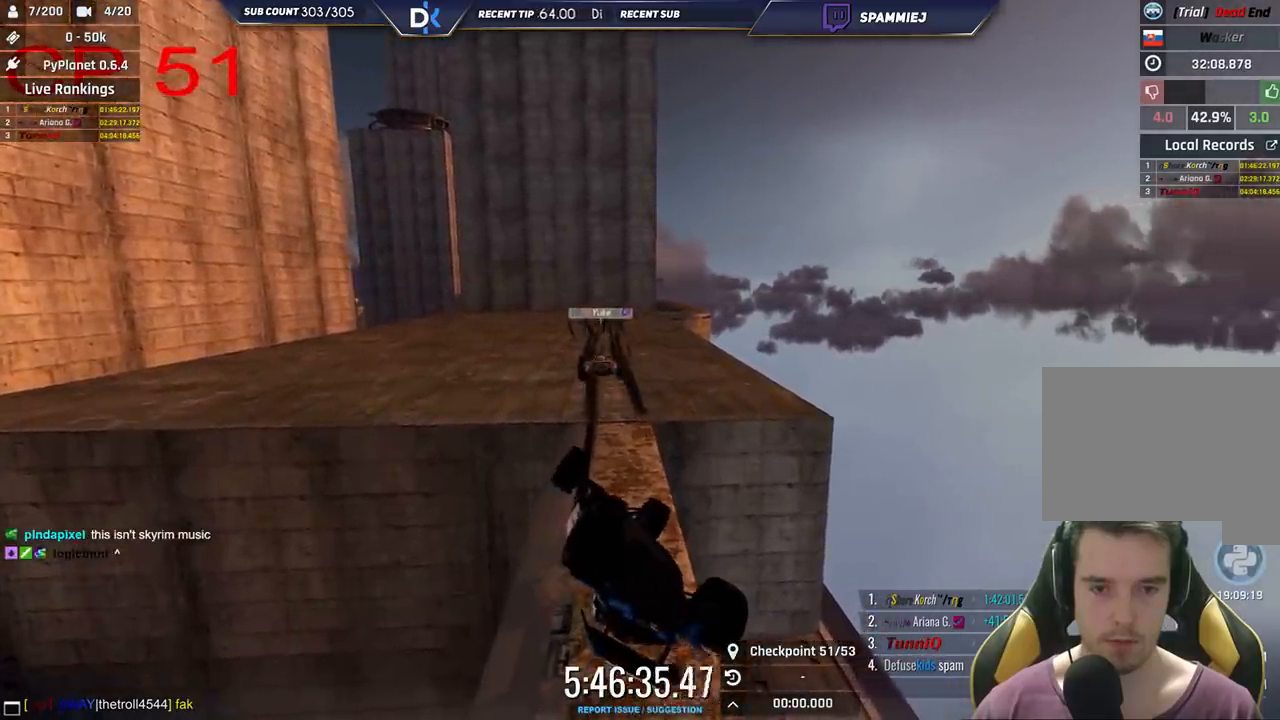
{"keys": [], "events": [[350, "left", "up"], [416, "up", "up"]]}
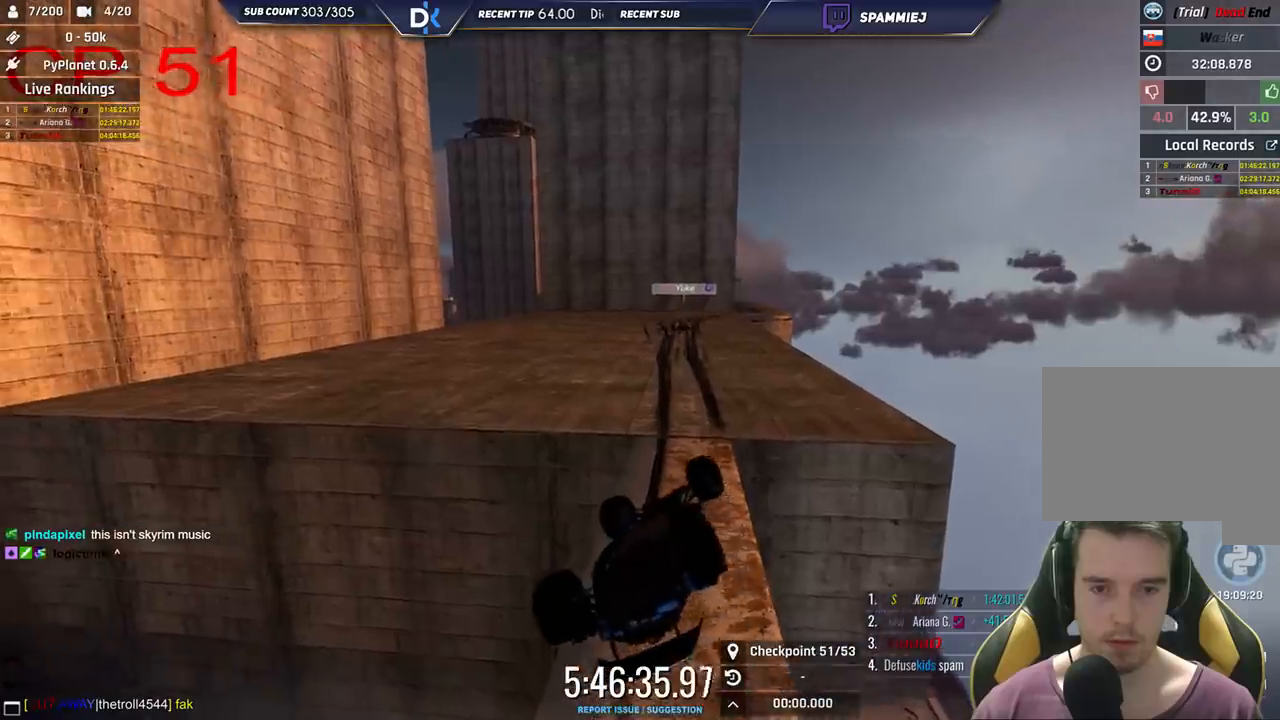
{"keys": ["right", "up"], "events": [[266, "right", "down"], [333, "up", "down"]]}
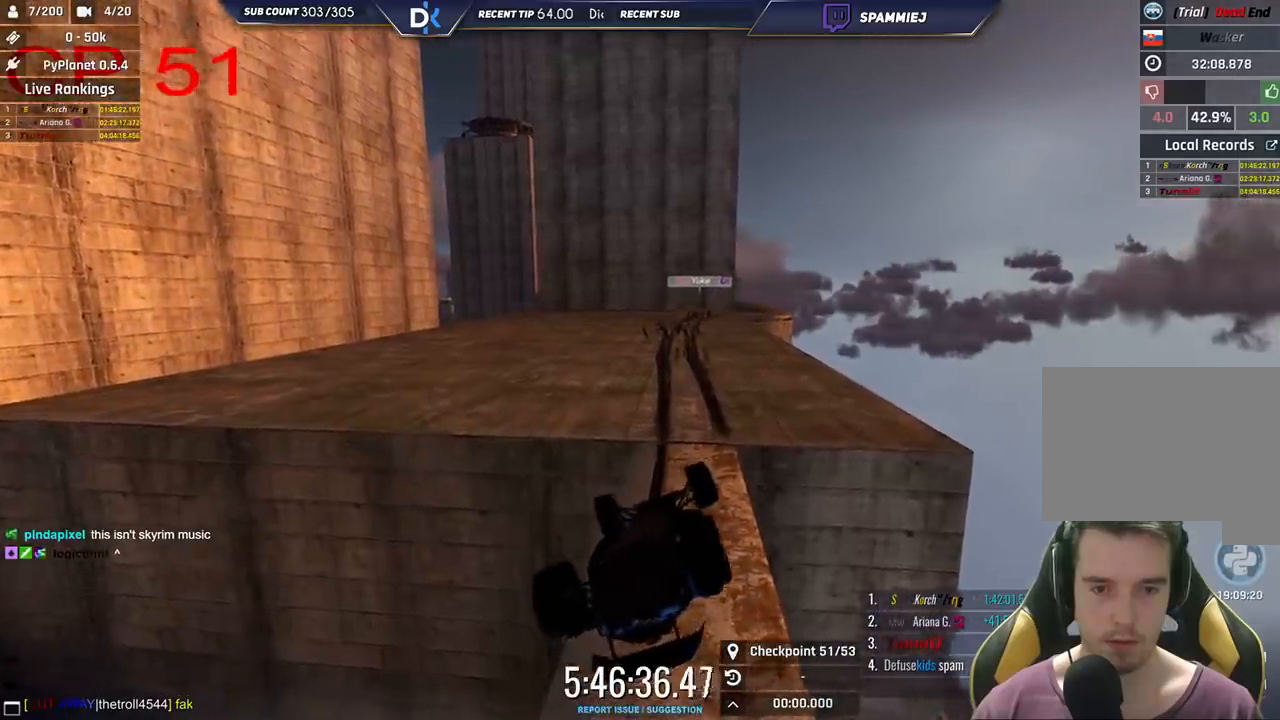
{"keys": ["left", "up"], "events": [[166, "right", "up"], [216, "left", "down"], [233, "up", "up"], [316, "up", "down"]]}
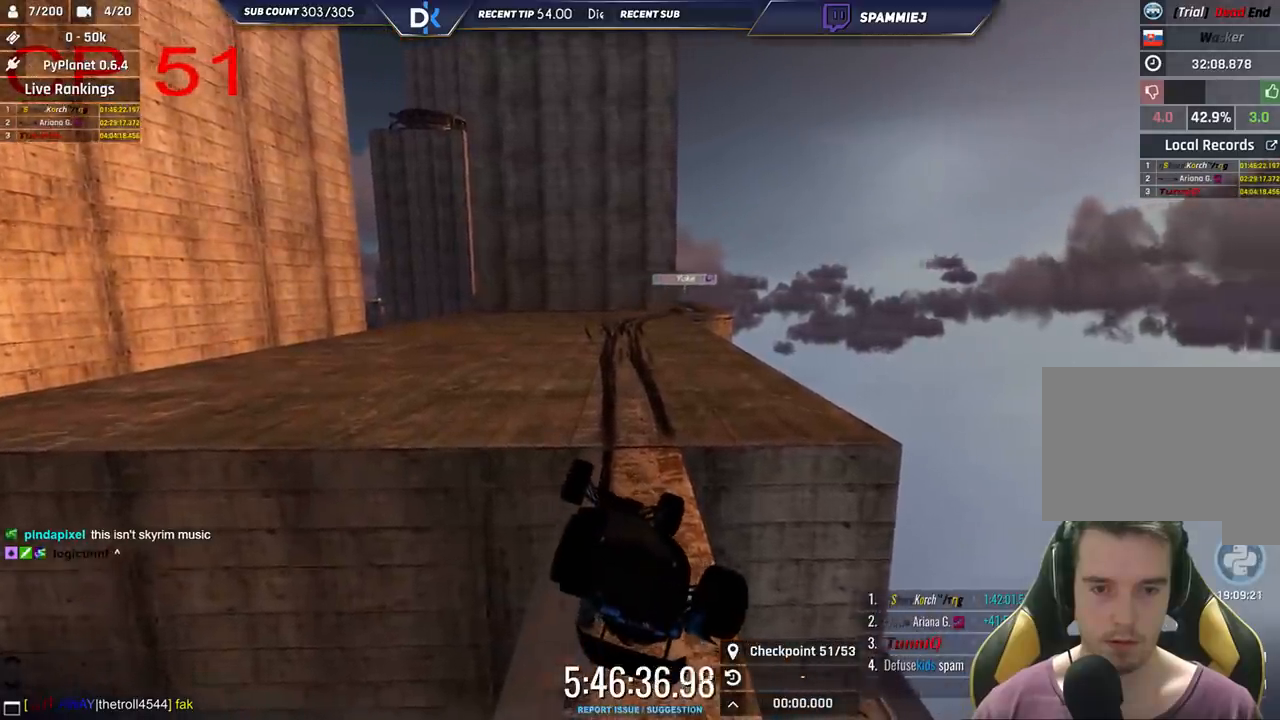
{"keys": ["right", "up"], "events": [[400, "left", "up"], [450, "right", "down"]]}
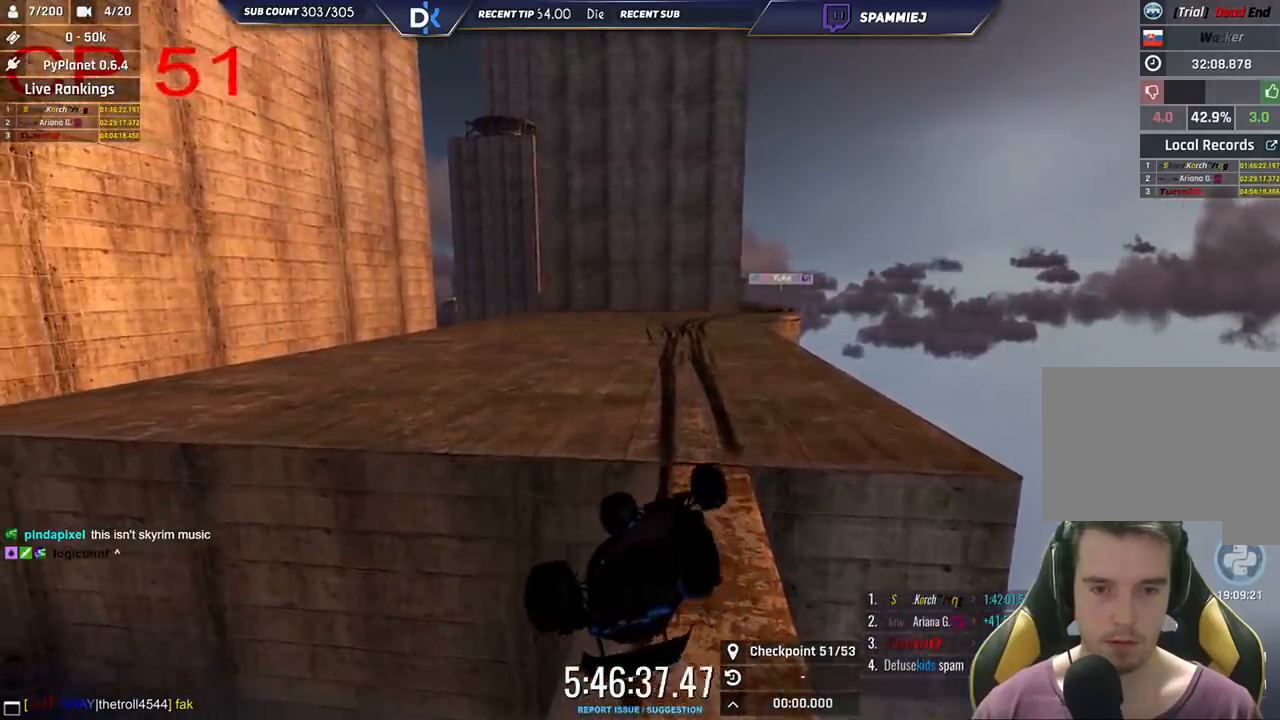
{"keys": ["right", "up"], "events": []}
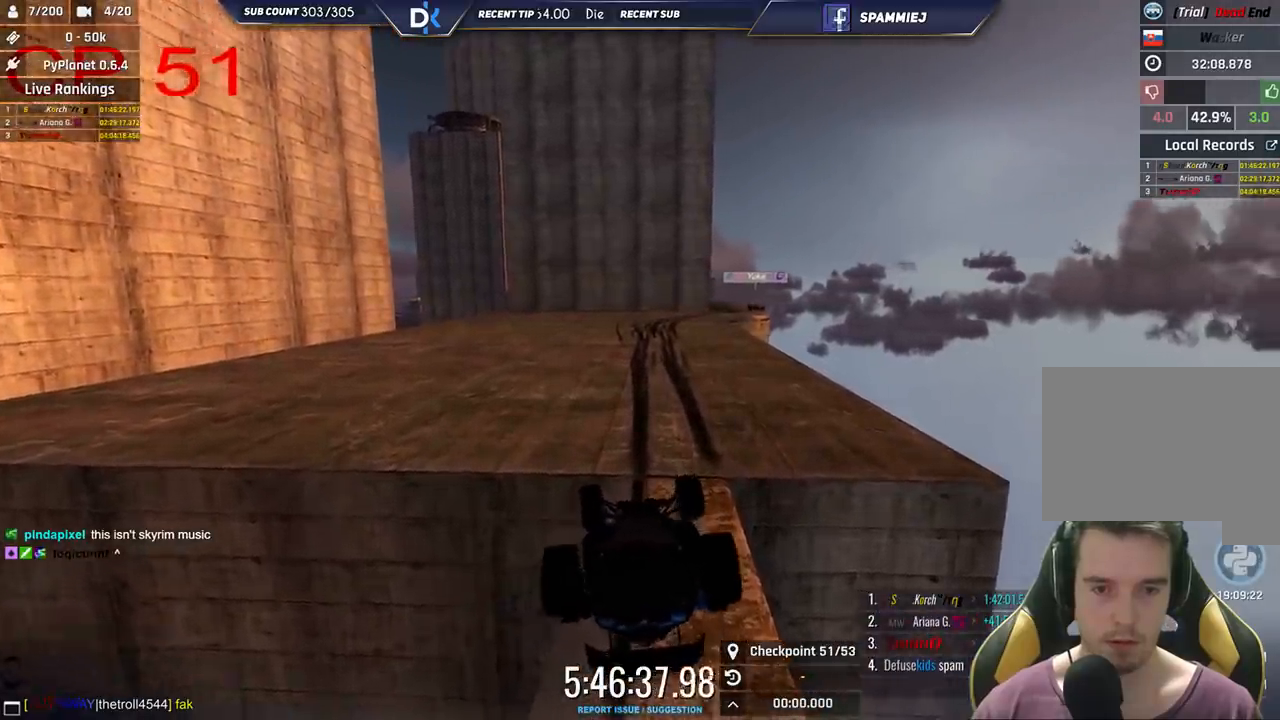
{"keys": ["left", "up"], "events": [[233, "right", "up"], [266, "left", "down"]]}